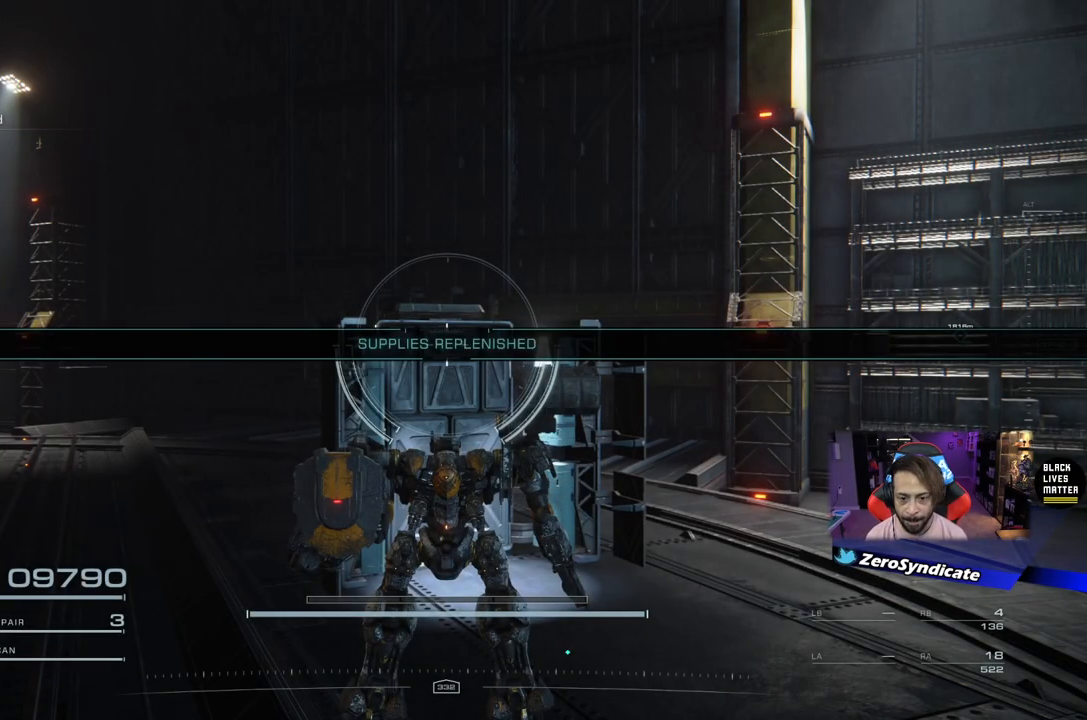
Gameplay with a controller (Xbox layout); each line is a JSON object with the inputs held at the frame after it. "events" lists button and stick changes between this image and that frame as [ms after this image, input, new state], when the widget could be followed in between.
{"buttons": [], "left_stick": "right", "right_stick": "right", "events": [[133, "left_stick", "right"], [150, "right_stick", "right"]]}
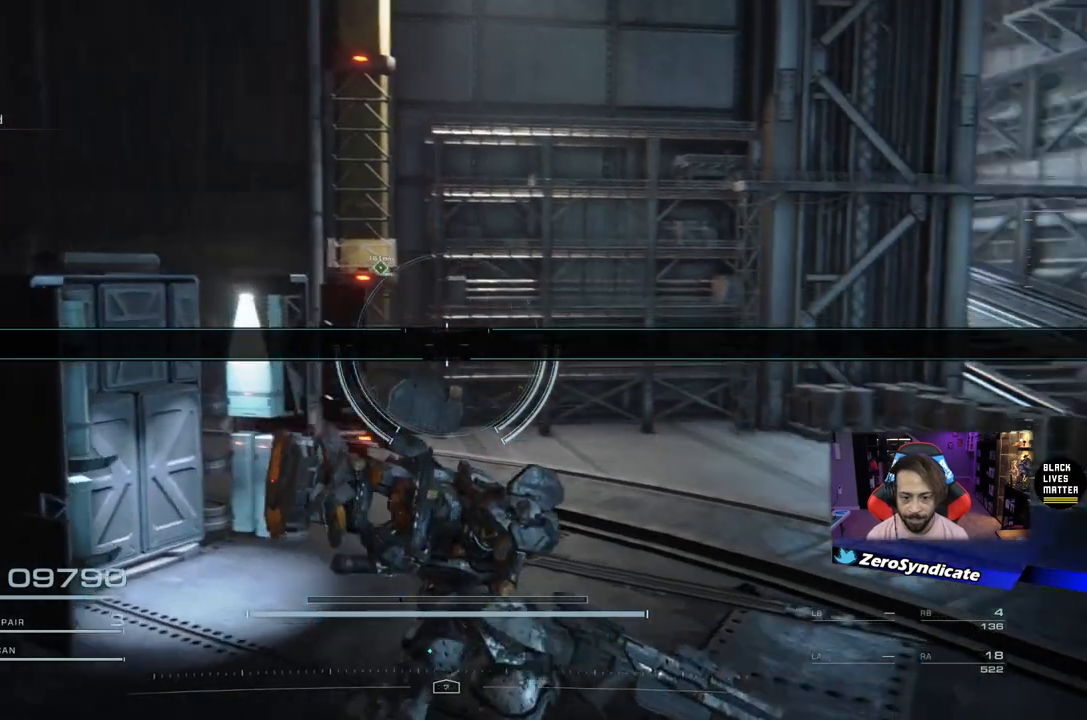
{"buttons": ["A"], "left_stick": "up-right", "right_stick": "center", "events": [[167, "left_stick", "up-right"], [250, "right_stick", "center"], [400, "A", "down"]]}
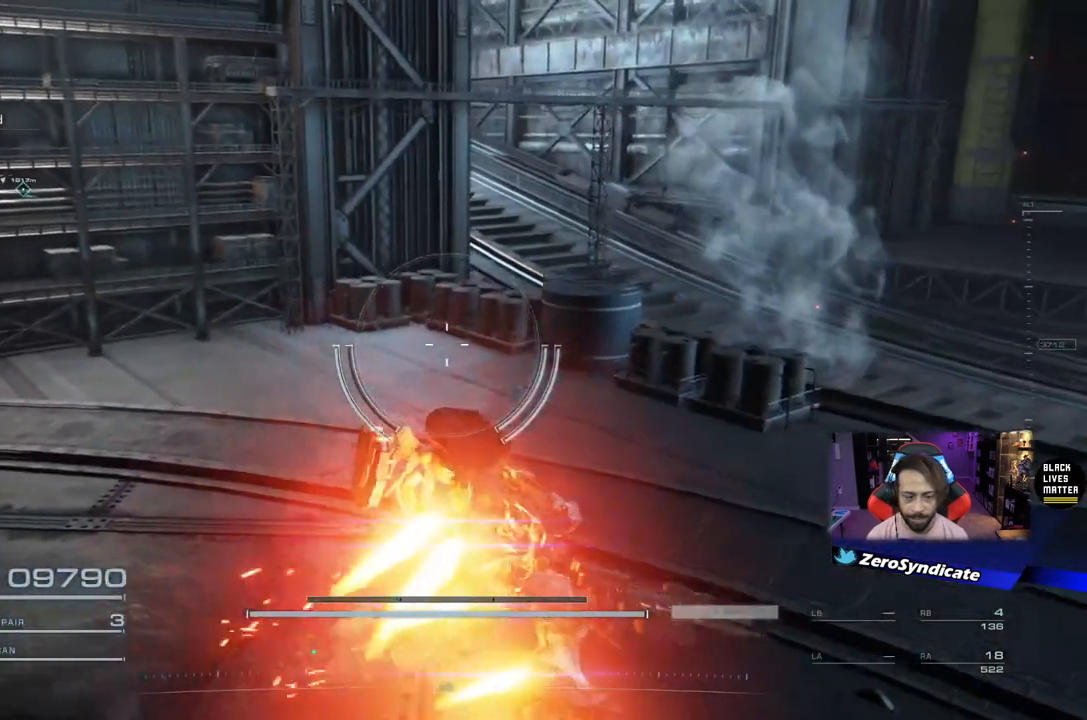
{"buttons": [], "left_stick": "up-right", "right_stick": "center", "events": [[17, "A", "up"]]}
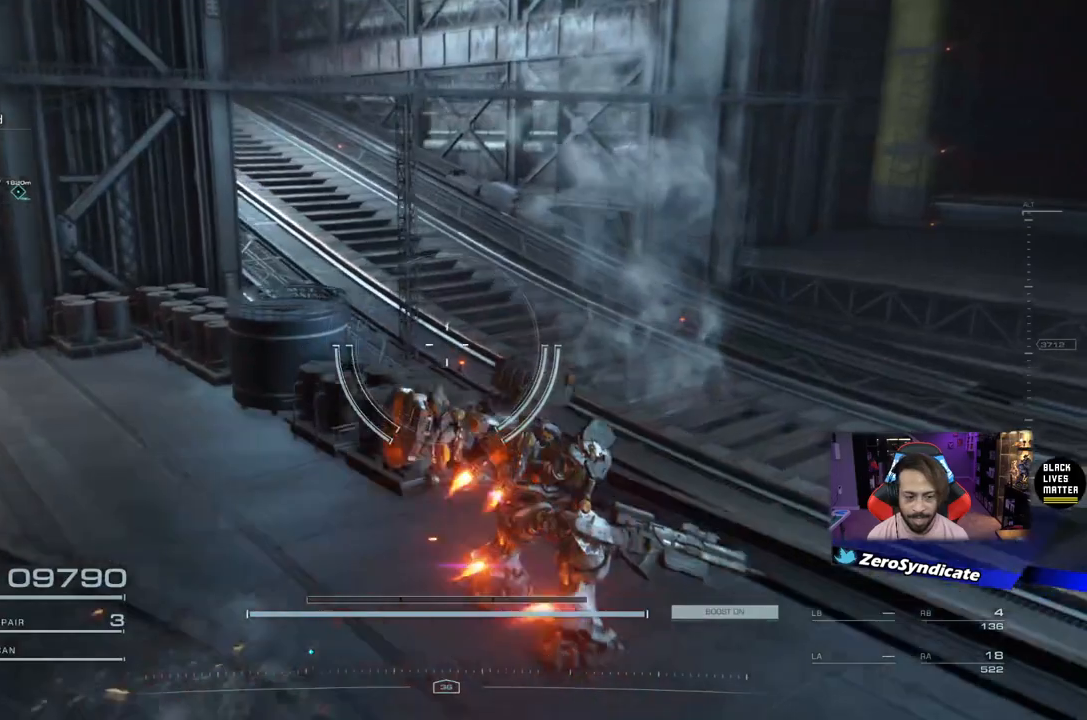
{"buttons": [], "left_stick": "up-right", "right_stick": "up-left", "events": [[150, "right_stick", "up-left"]]}
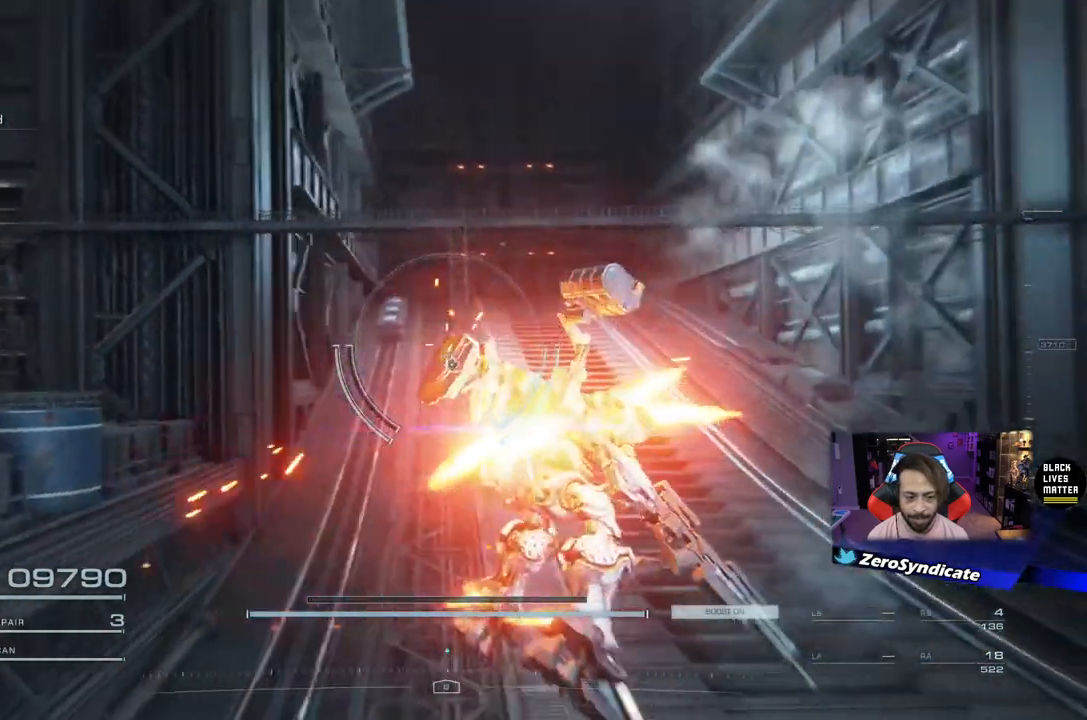
{"buttons": [], "left_stick": "up", "right_stick": "left", "events": [[17, "left_stick", "up"], [17, "right_stick", "center"], [467, "right_stick", "left"]]}
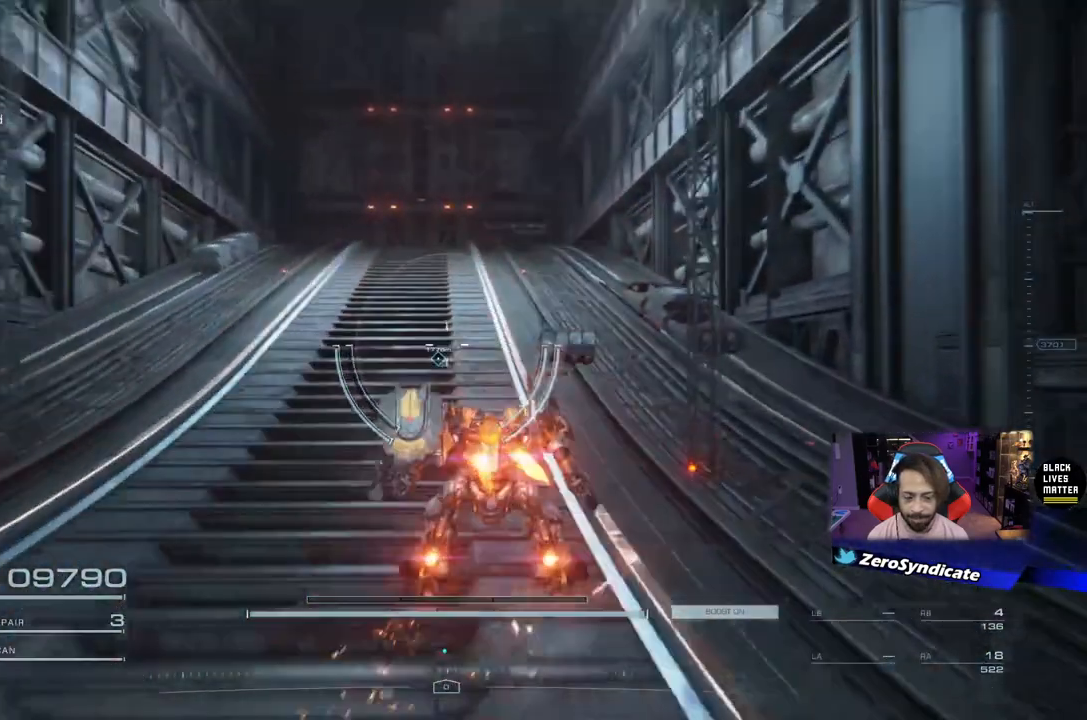
{"buttons": [], "left_stick": "up", "right_stick": "center", "events": [[17, "right_stick", "up-left"], [217, "right_stick", "center"]]}
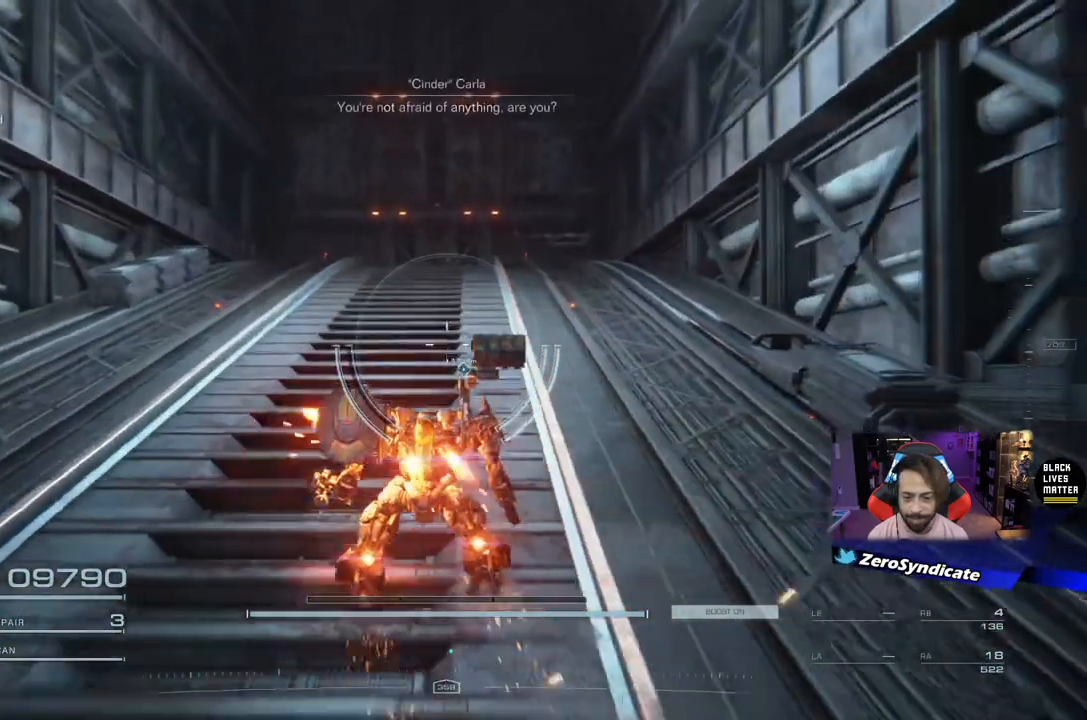
{"buttons": [], "left_stick": "up", "right_stick": "center", "events": []}
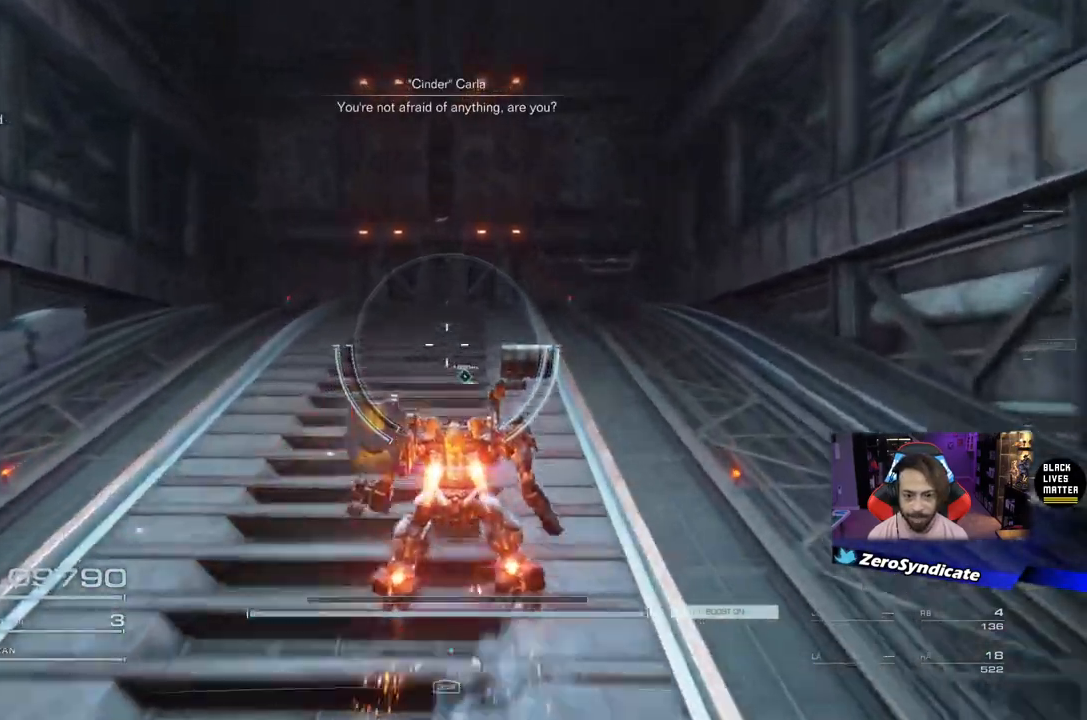
{"buttons": [], "left_stick": "center", "right_stick": "up", "events": [[317, "right_stick", "up"], [467, "left_stick", "center"]]}
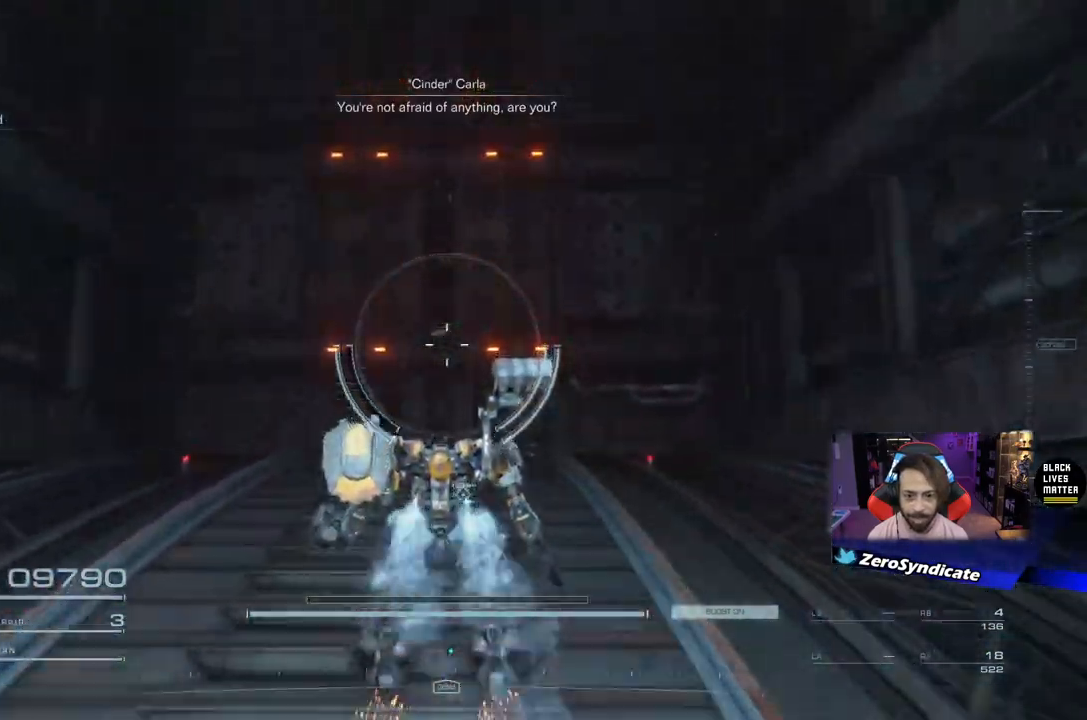
{"buttons": [], "left_stick": "center", "right_stick": "center", "events": [[17, "right_stick", "center"]]}